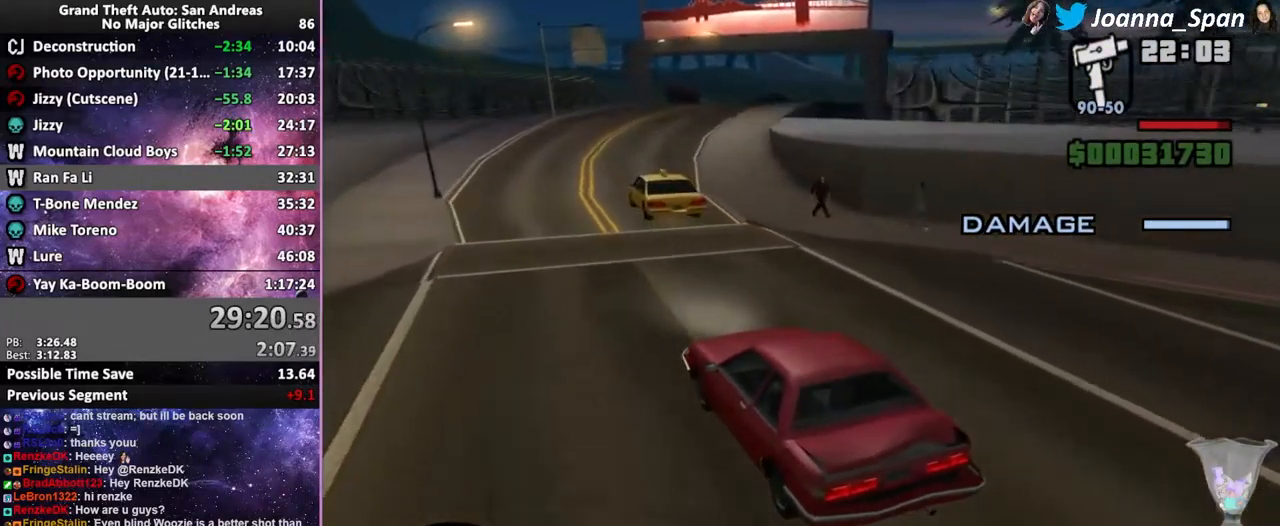
Gameplay with keyboard and mouse; each line is a JSON object with the keys and mouse buttons held at the frame after it. "events" lists presses ("down") and releases ("up") of ".", "/", "0", "1", "2", "3", "4", "5", "6", "7", "8", "9", "a", "alt_l", "alt_r", "b", "backslash", "backspace", "c", "caps_lock", "comma", "ctrl_l", "ctrl_r", "d", "down", "e", "equals", "escape", "f", "f1", "f10", "f11", "f12", "f2", "f3", "f4", "f6", "f7", "f8", "f9", "g", "h", "i", "j", "k", "l", "lbracket", "left", "m", "minus", "n", "o", "p", "q", "quote", "r", "rbracket", "return", "right", "s", "semicolon", "shift_l", "shift_r", "space", "super", "t", "tab", "tilde", "u", "up", "v", "w", "x", "y", "z", "mouse_left", "mouse_wheel", "mouse_right", "mouse_mb4" and "mouse_mb5" between this image and that frame as [ms after this image, input, new state], when the widget could be followed in between. "mouse_left", "mouse_wheel", "mouse_right", "mouse_mb4", "mouse_mb5" = the "left", "wheel", "right", "mb4", "mb5" buttons of the "mouse" list. No other keys are recorded. "wheel" means that the mouse wheel is clicked or scrolled. Not read: f5 mouse_move.
{"keys": ["w"], "mouse": [], "events": [[133, "d", "down"], [133, "f8", "down"], [267, "d", "up"], [267, "f8", "up"]]}
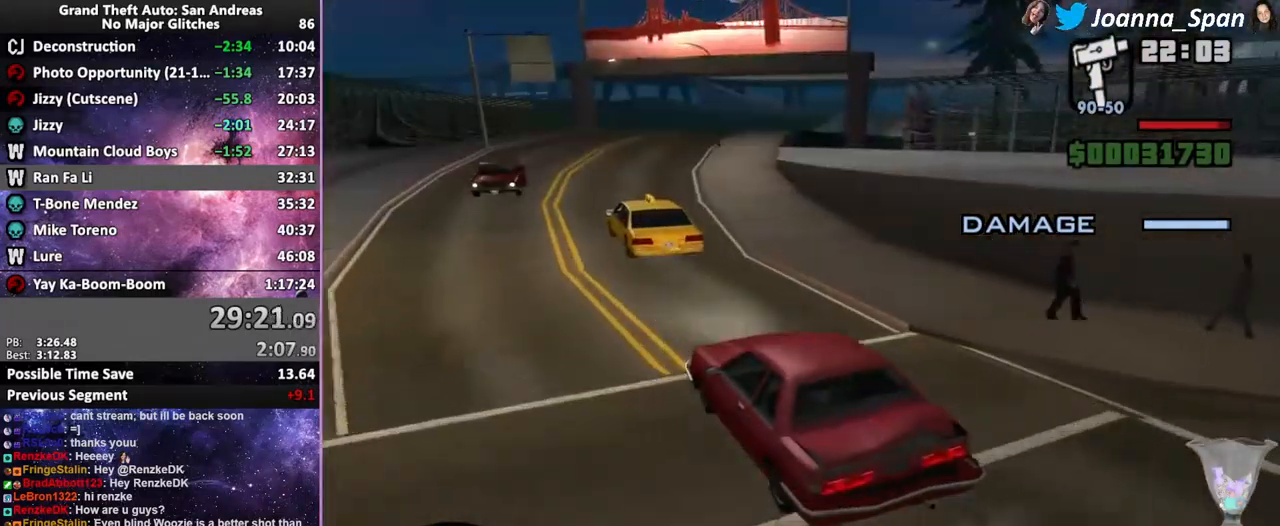
{"keys": ["d", "f8", "w"], "mouse": [], "events": [[117, "a", "down"], [117, "f7", "down"], [350, "a", "up"], [350, "f7", "up"], [400, "d", "down"], [400, "f8", "down"]]}
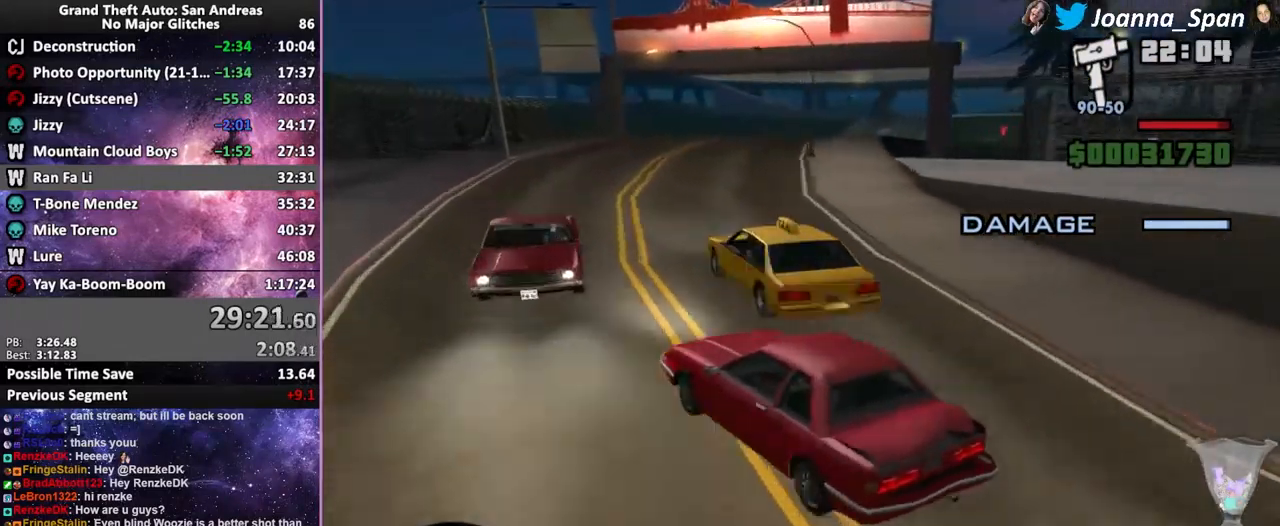
{"keys": ["a", "f7", "w"], "mouse": [], "events": [[283, "d", "up"], [283, "f8", "up"], [450, "a", "down"], [450, "f7", "down"]]}
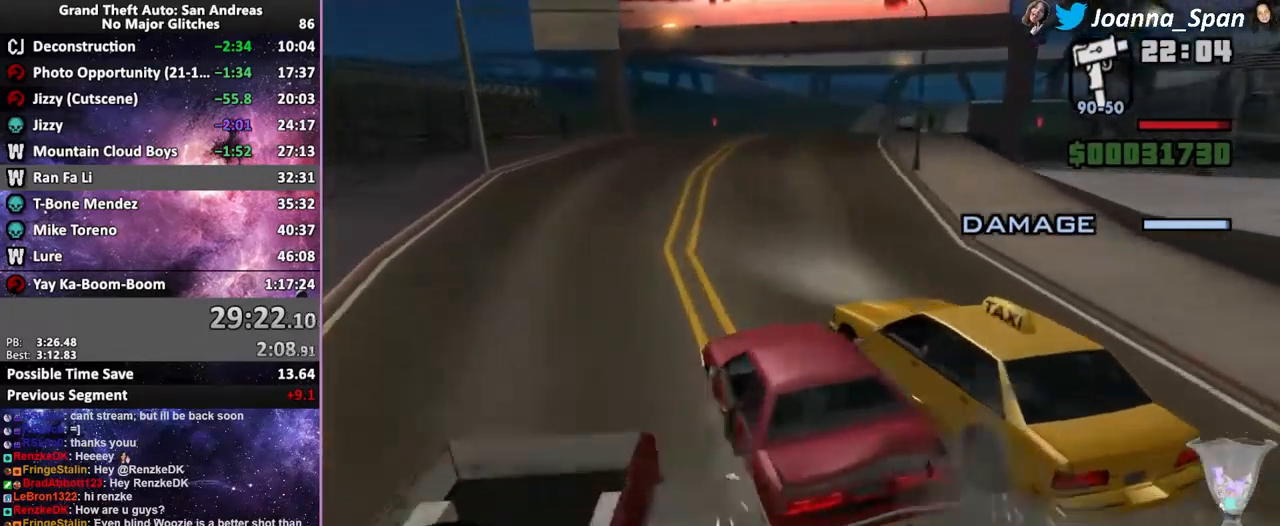
{"keys": ["w"], "mouse": [], "events": [[83, "a", "up"], [83, "f7", "up"], [150, "d", "down"], [150, "f8", "down"], [450, "d", "up"], [450, "f8", "up"]]}
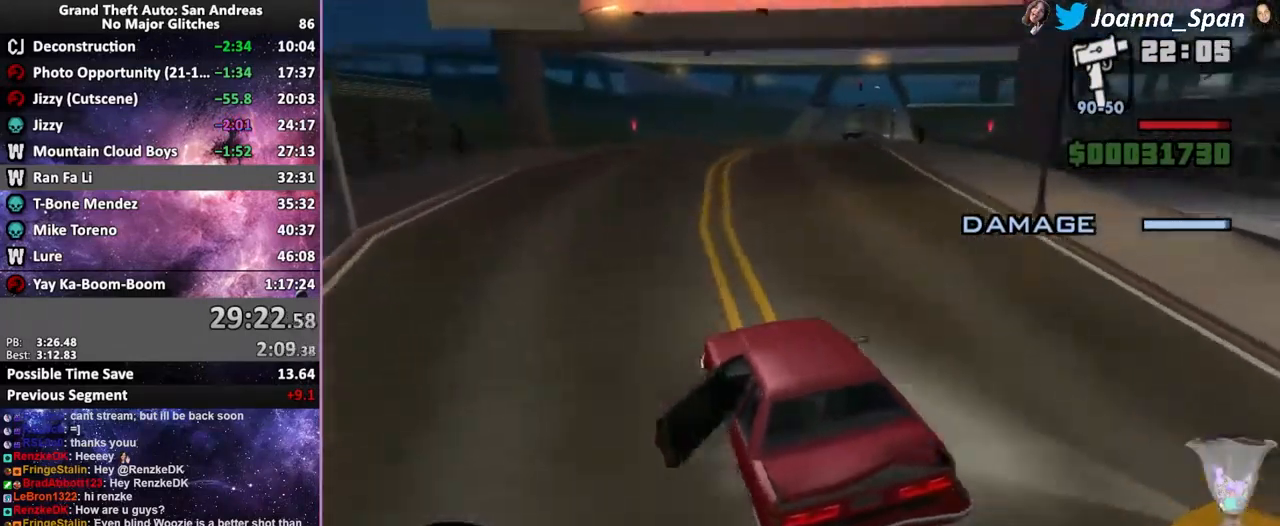
{"keys": ["w"], "mouse": [], "events": [[284, "d", "down"], [284, "f8", "down"], [417, "d", "up"], [417, "f8", "up"]]}
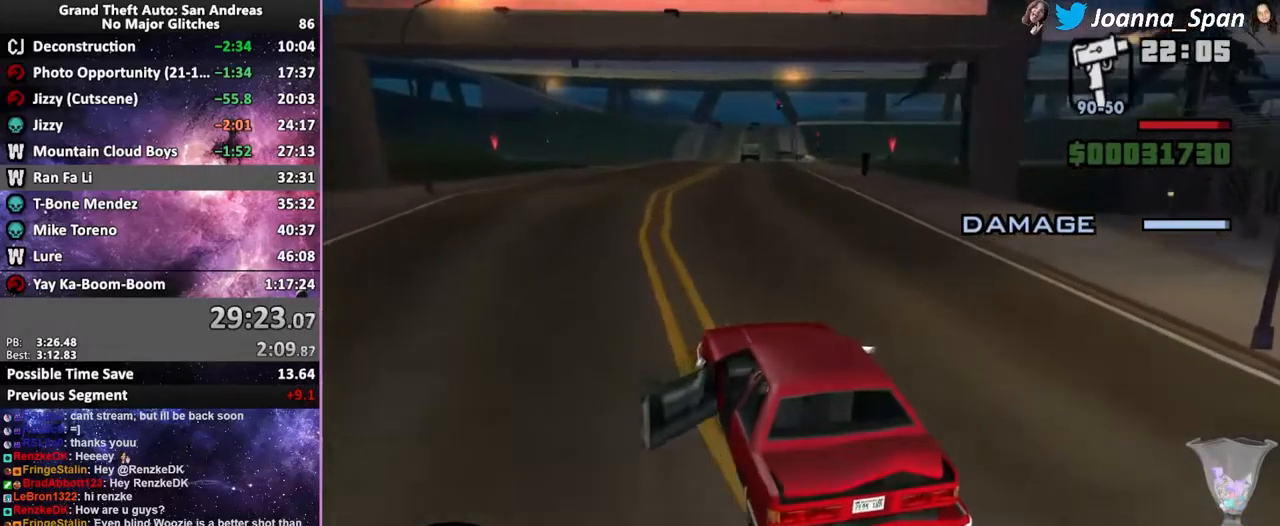
{"keys": ["w"], "mouse": [], "events": []}
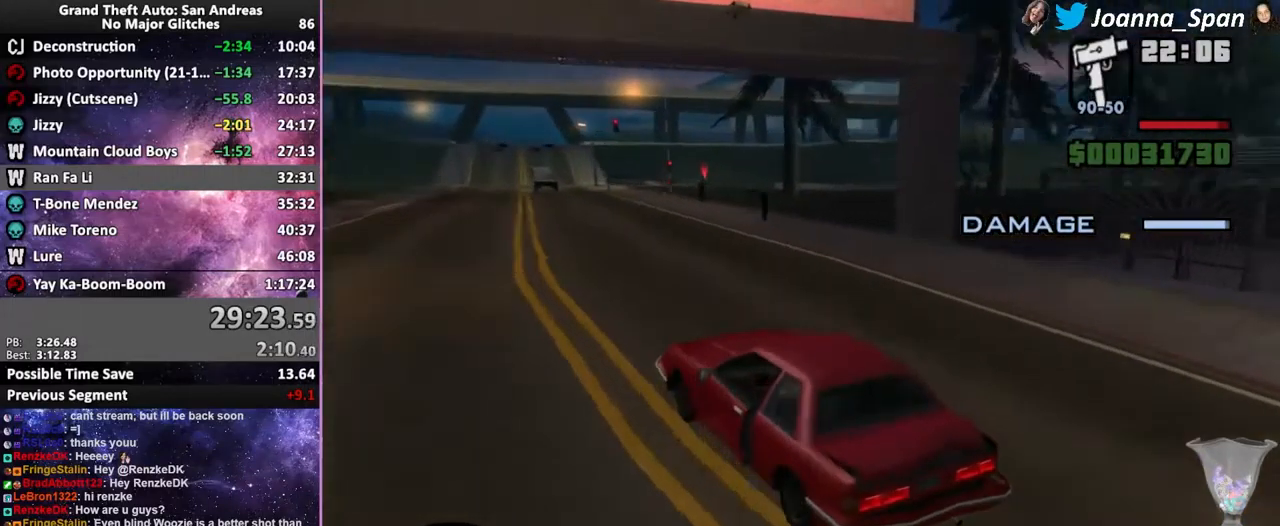
{"keys": ["d", "f8", "w"], "mouse": [], "events": [[384, "d", "down"], [384, "f8", "down"]]}
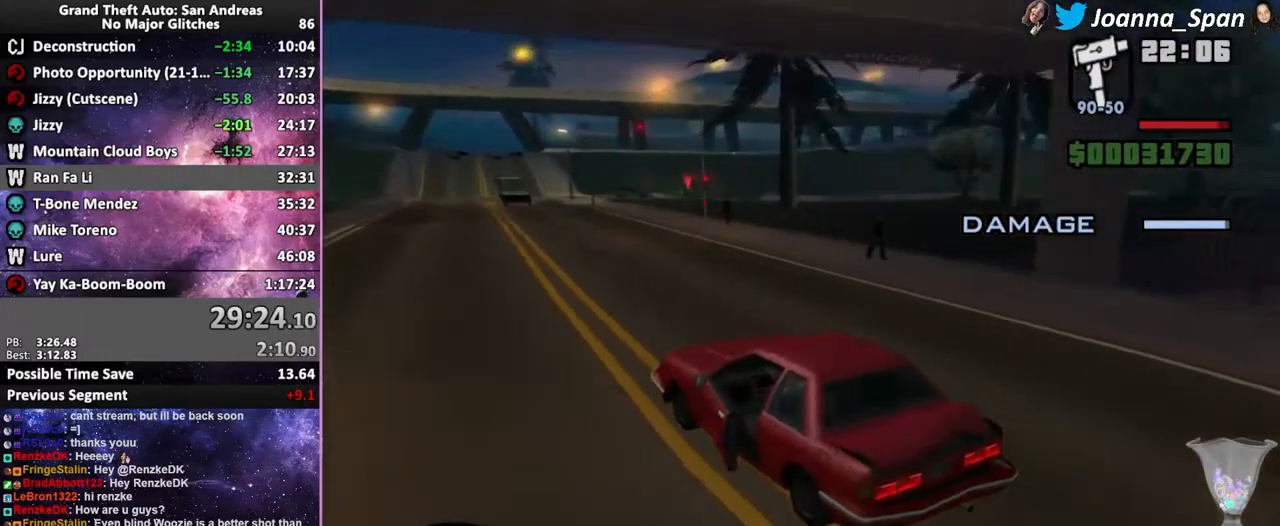
{"keys": ["w"], "mouse": [], "events": [[67, "d", "up"], [67, "f8", "up"]]}
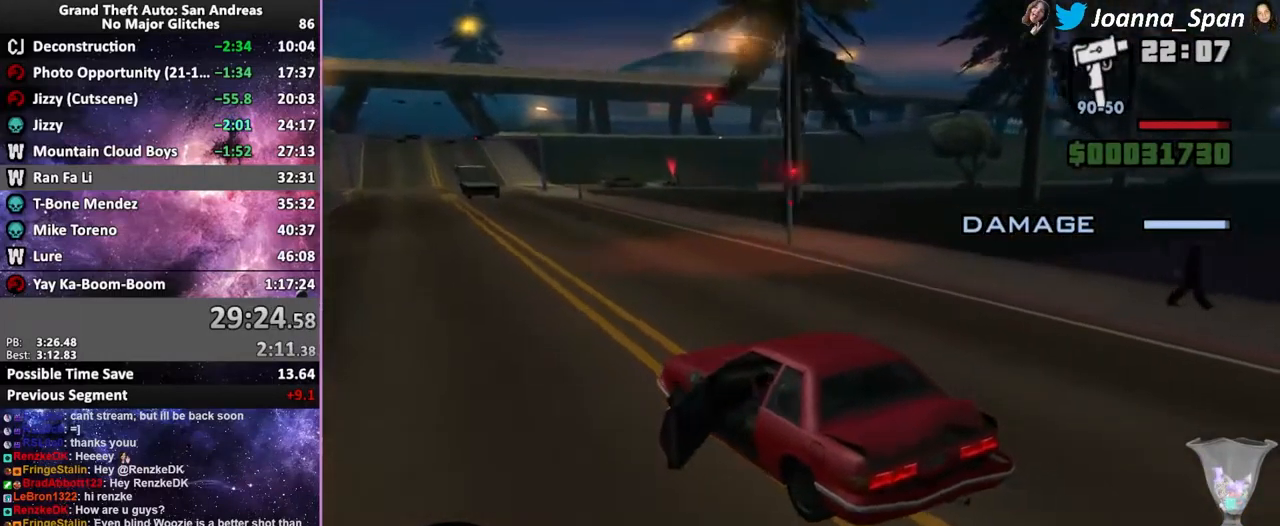
{"keys": ["w"], "mouse": [], "events": [[67, "d", "down"], [67, "f8", "down"], [284, "d", "up"], [284, "f8", "up"]]}
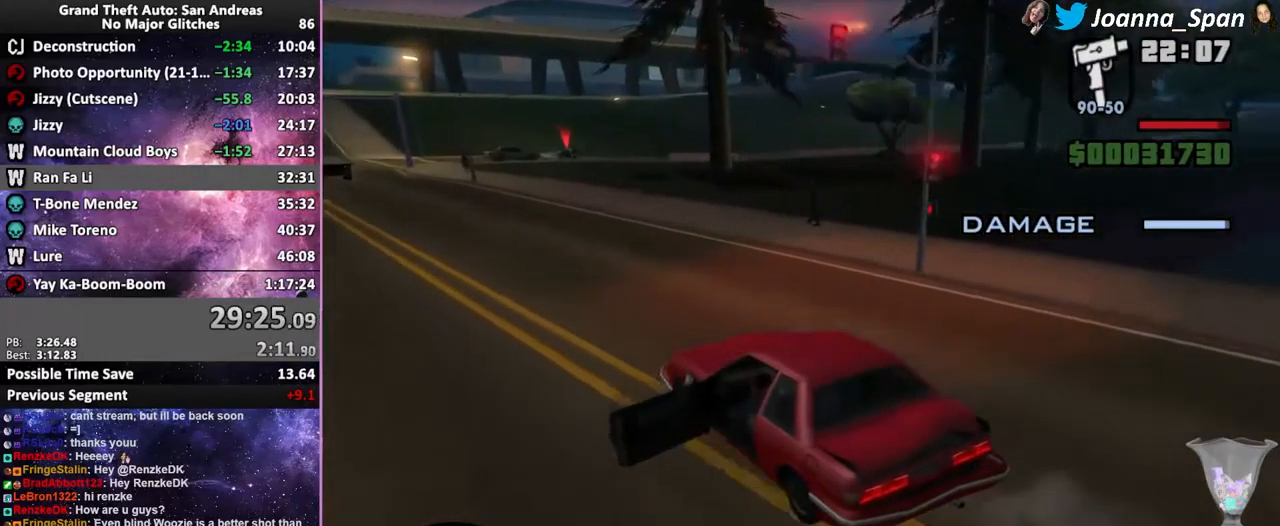
{"keys": ["d", "f8", "w"], "mouse": [], "events": [[367, "d", "down"], [367, "f8", "down"]]}
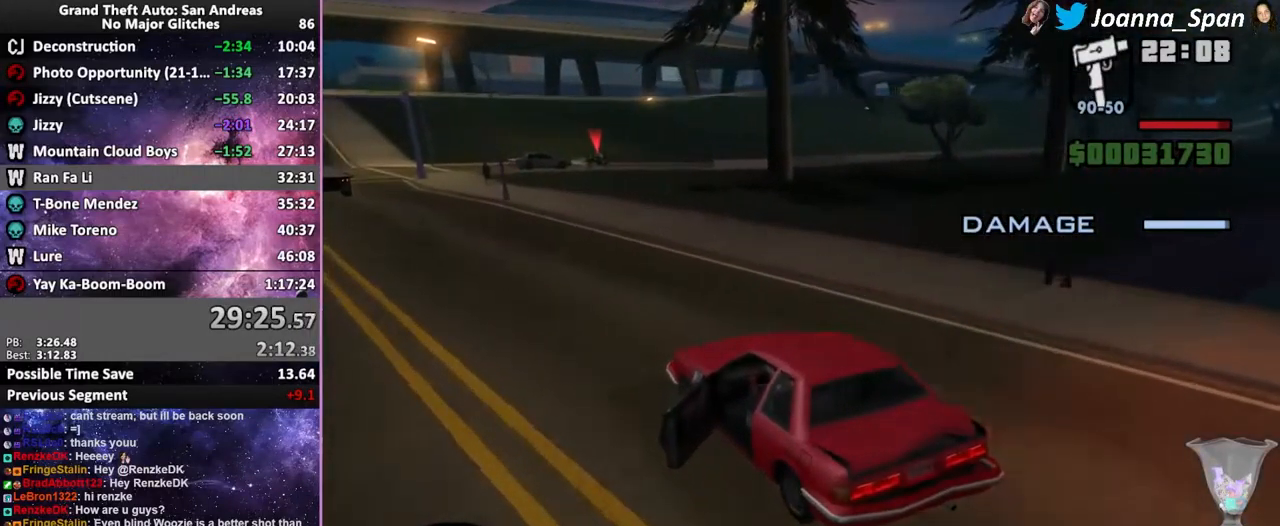
{"keys": ["w"], "mouse": [], "events": [[250, "d", "up"], [250, "f8", "up"]]}
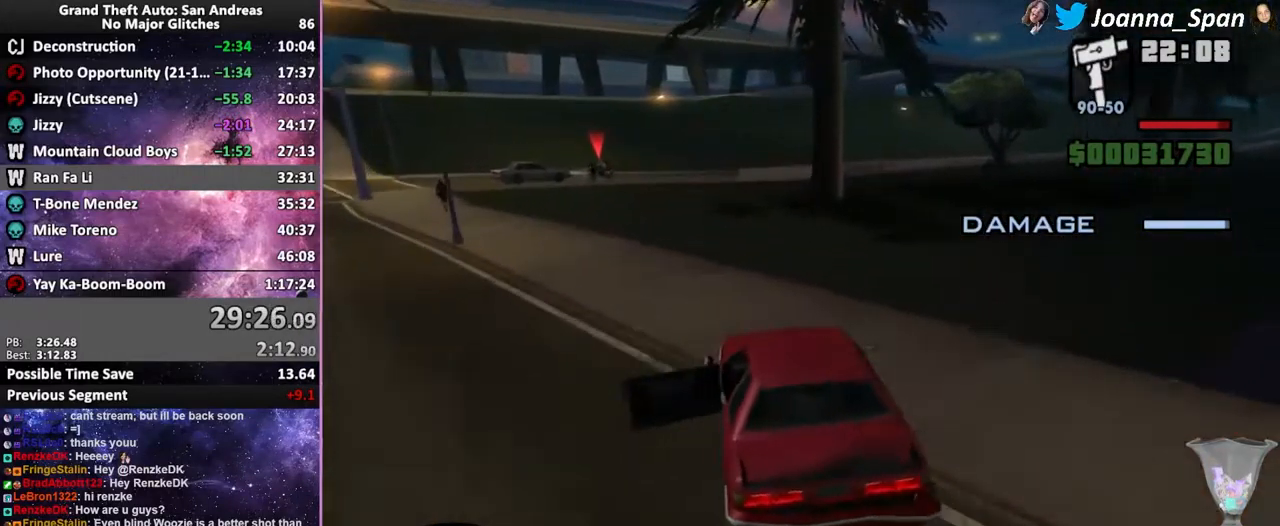
{"keys": ["d", "f8", "w"], "mouse": [], "events": [[84, "d", "down"], [84, "f8", "down"]]}
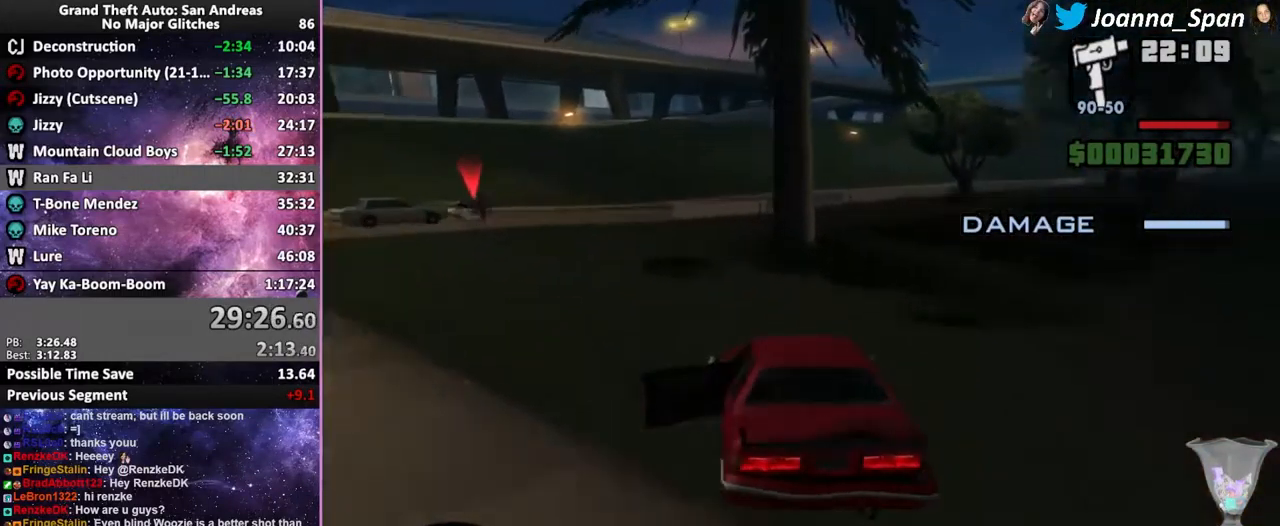
{"keys": ["d", "f8", "w"], "mouse": [], "events": [[150, "d", "up"], [150, "f8", "up"], [284, "d", "down"], [284, "f8", "down"]]}
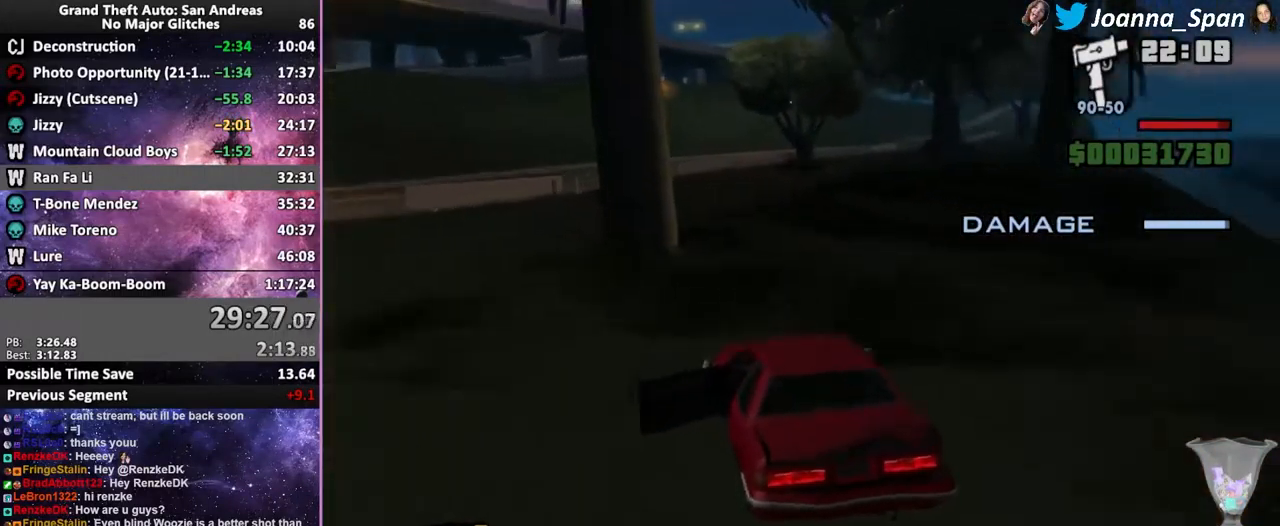
{"keys": ["w"], "mouse": [], "events": [[150, "d", "up"], [150, "f8", "up"], [300, "a", "down"], [300, "f7", "down"], [484, "a", "up"], [484, "f7", "up"]]}
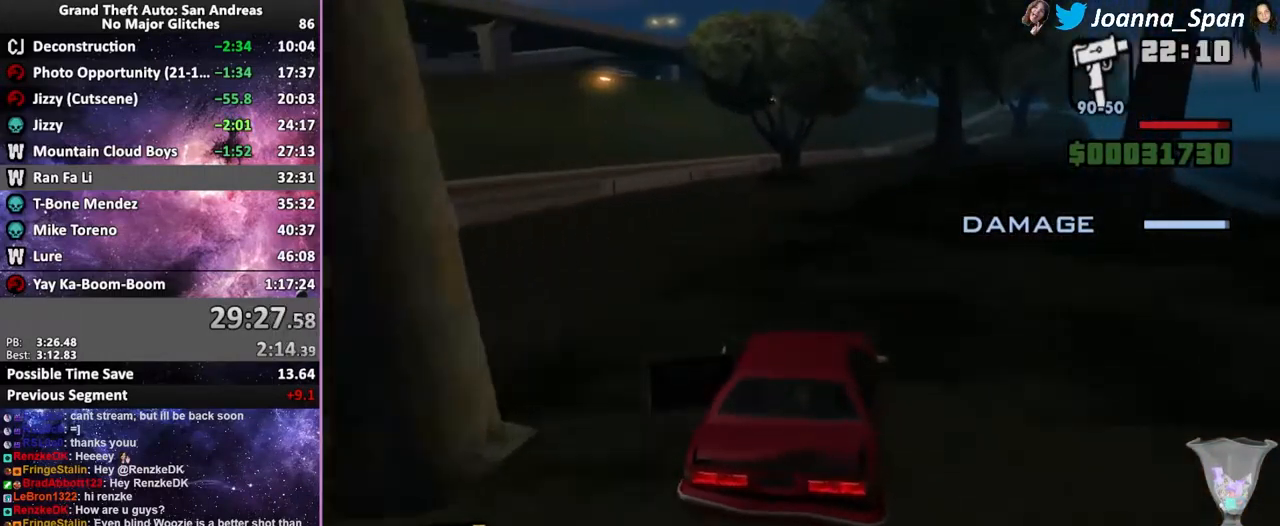
{"keys": ["w"], "mouse": [], "events": [[101, "d", "down"], [101, "f8", "down"], [217, "d", "up"], [217, "f8", "up"]]}
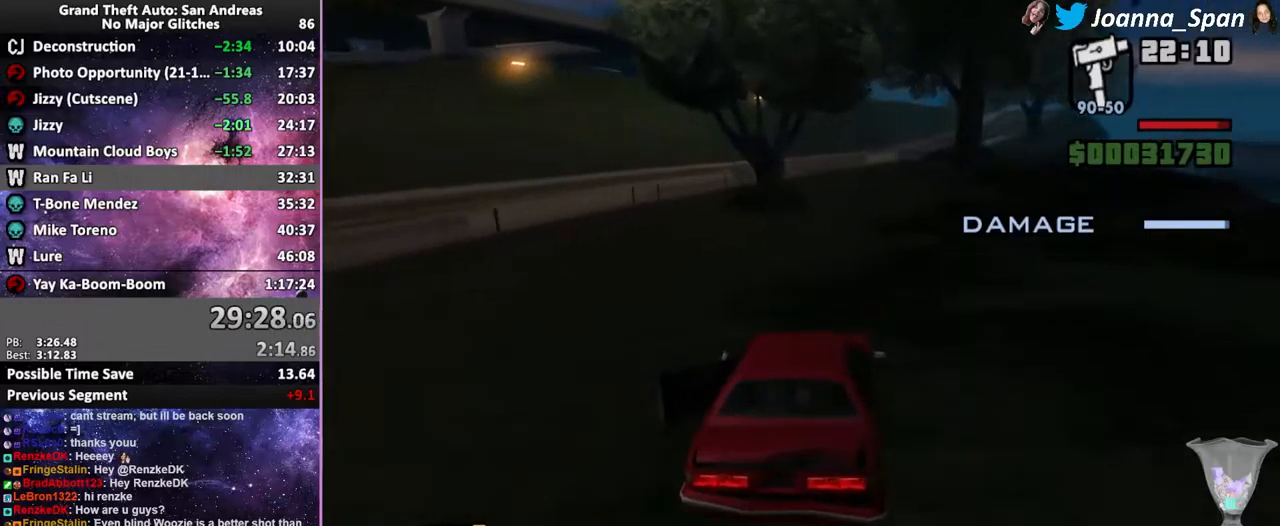
{"keys": ["w"], "mouse": [], "events": []}
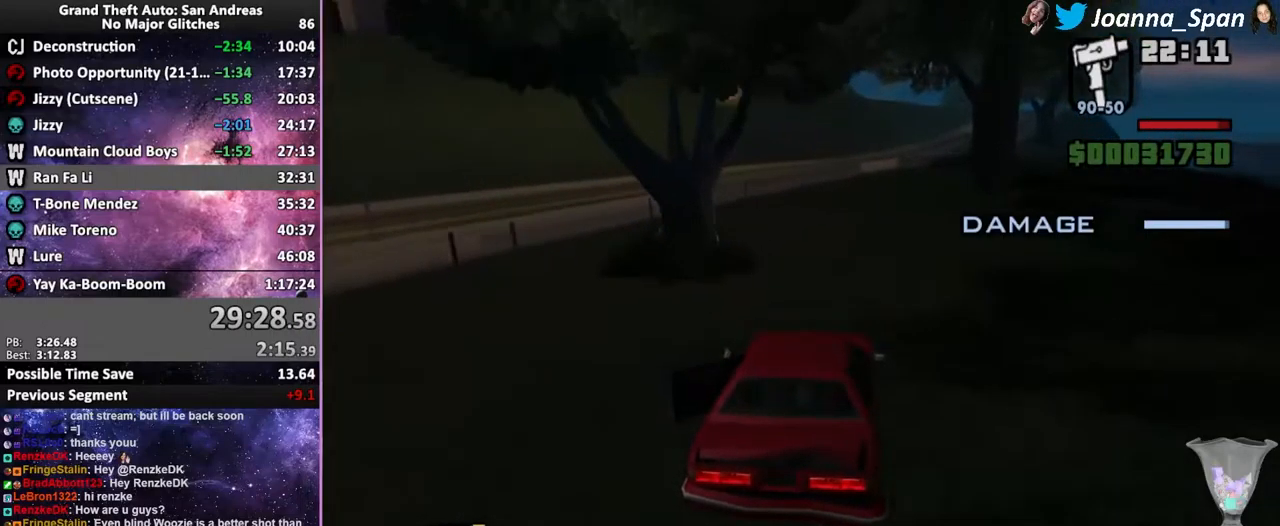
{"keys": ["w"], "mouse": [], "events": [[133, "a", "down"], [133, "f7", "down"], [300, "a", "up"], [300, "f7", "up"]]}
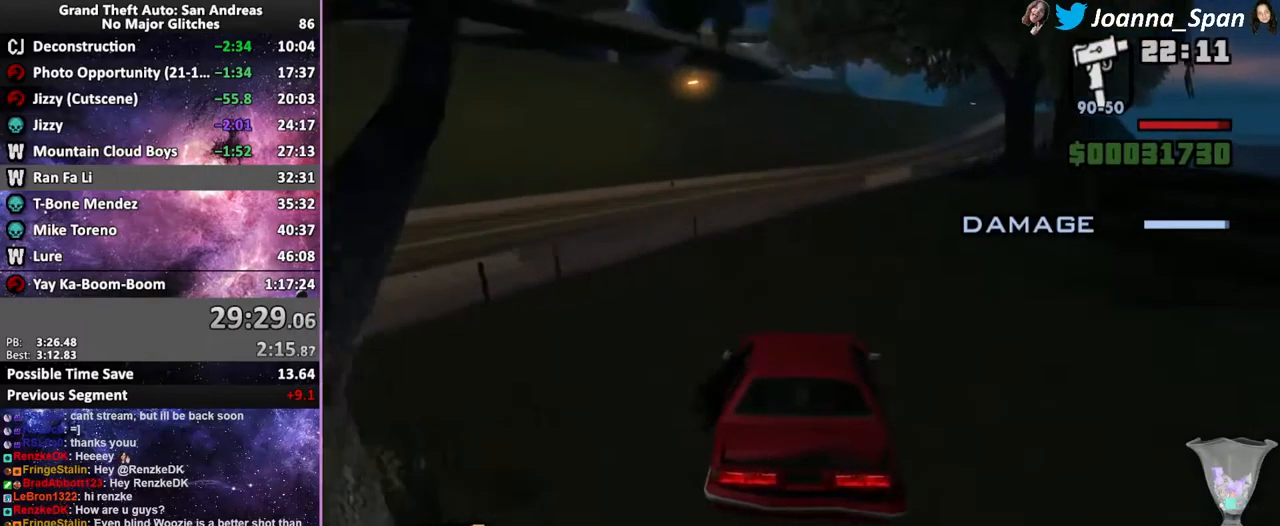
{"keys": ["w"], "mouse": [], "events": []}
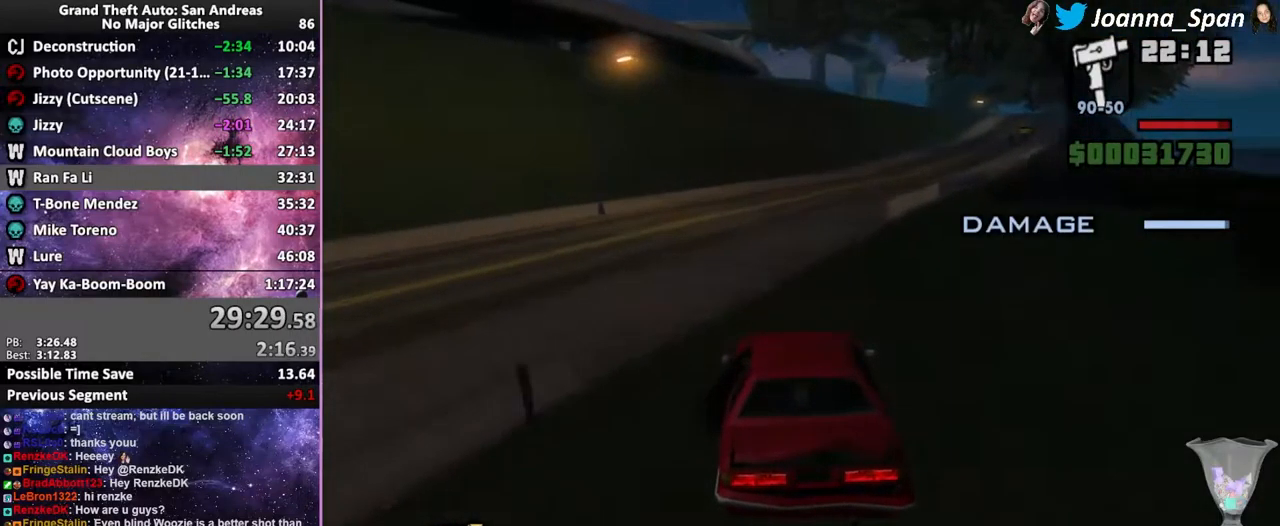
{"keys": ["w"], "mouse": [], "events": [[83, "d", "down"], [83, "f8", "down"], [350, "d", "up"], [350, "f8", "up"]]}
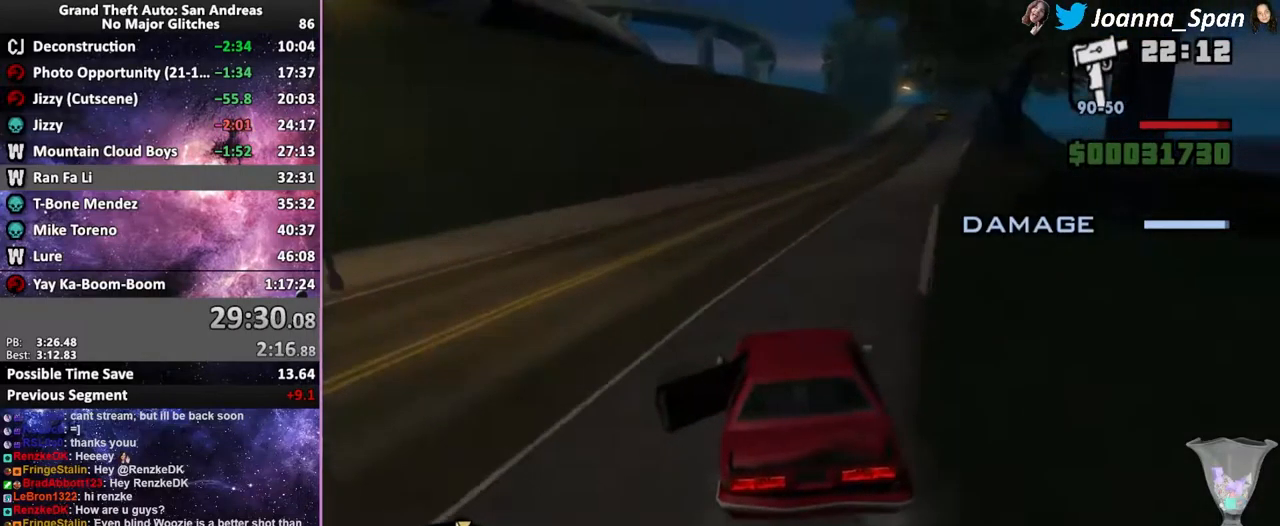
{"keys": ["w"], "mouse": [], "events": [[17, "d", "down"], [17, "f8", "down"], [200, "d", "up"], [200, "f8", "up"]]}
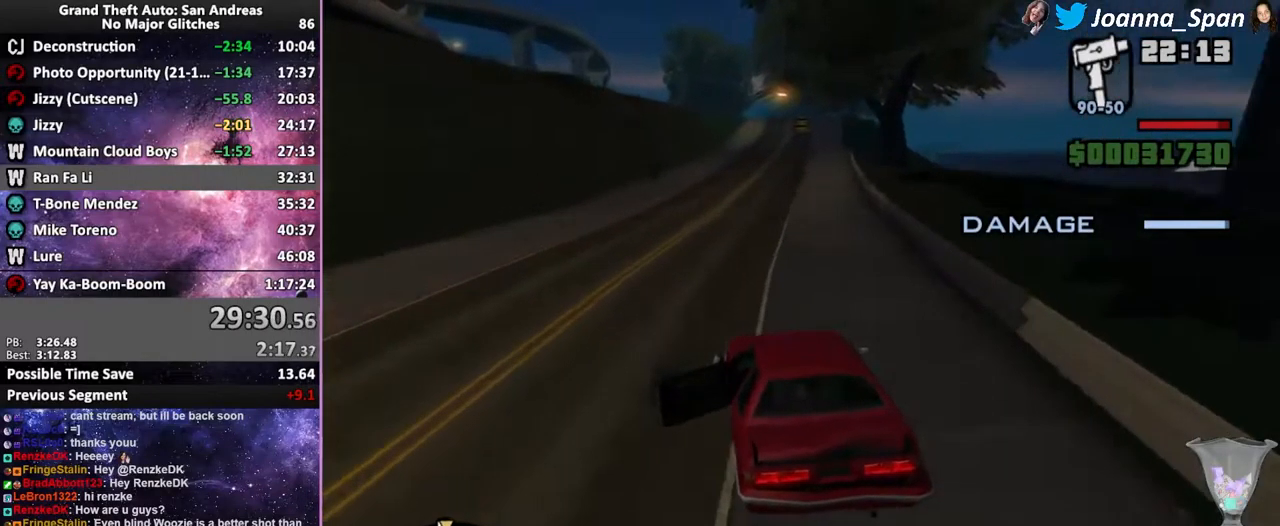
{"keys": ["d", "f8", "w"], "mouse": [], "events": [[50, "d", "down"], [50, "f8", "down"], [167, "d", "up"], [167, "f8", "up"], [417, "d", "down"], [417, "f8", "down"]]}
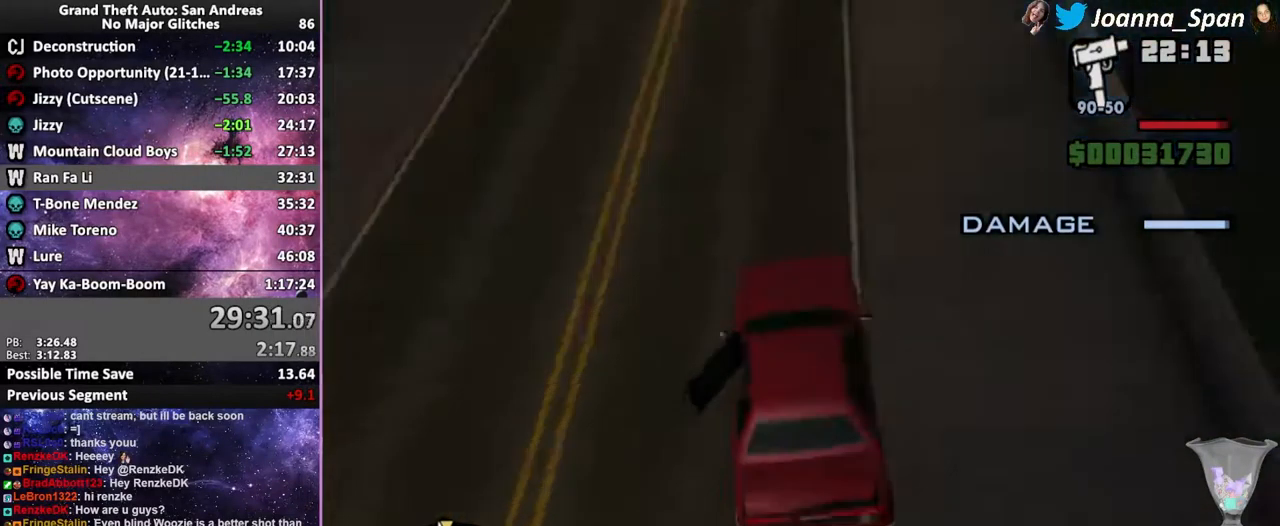
{"keys": ["w"], "mouse": [], "events": [[17, "d", "up"], [17, "f8", "up"]]}
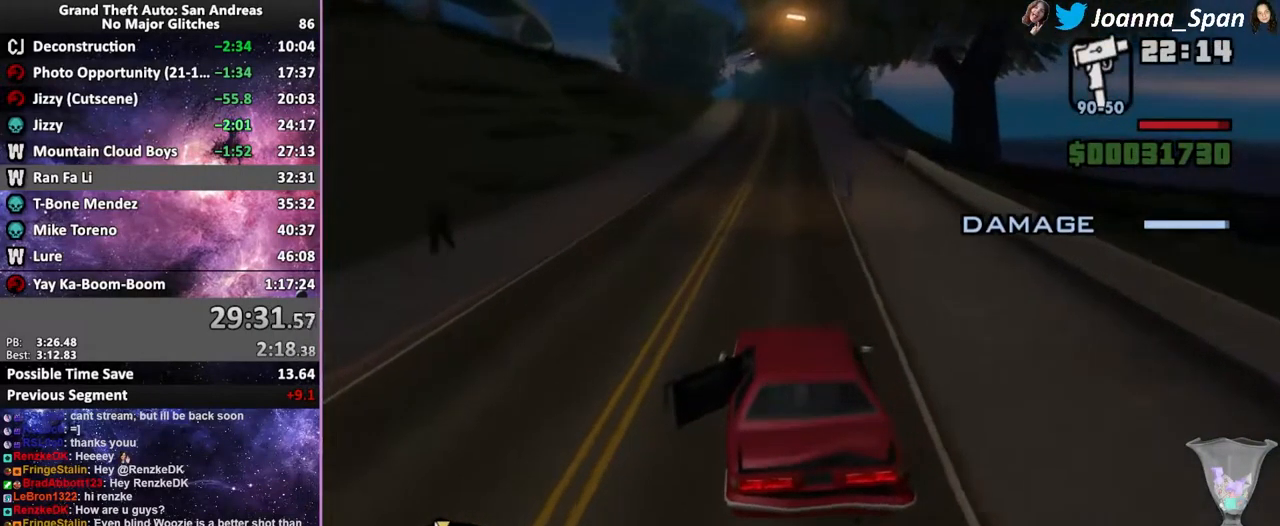
{"keys": ["w"], "mouse": [], "events": [[33, "d", "down"], [33, "f8", "down"], [167, "d", "up"], [167, "f8", "up"]]}
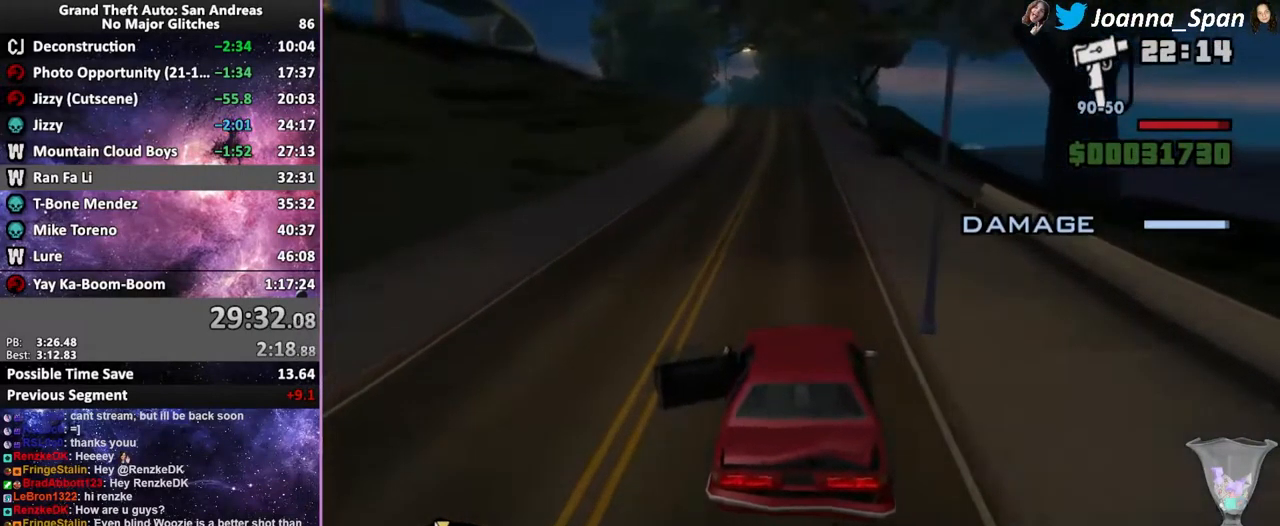
{"keys": ["w"], "mouse": [], "events": [[267, "a", "down"], [267, "f7", "down"], [367, "a", "up"], [367, "f7", "up"]]}
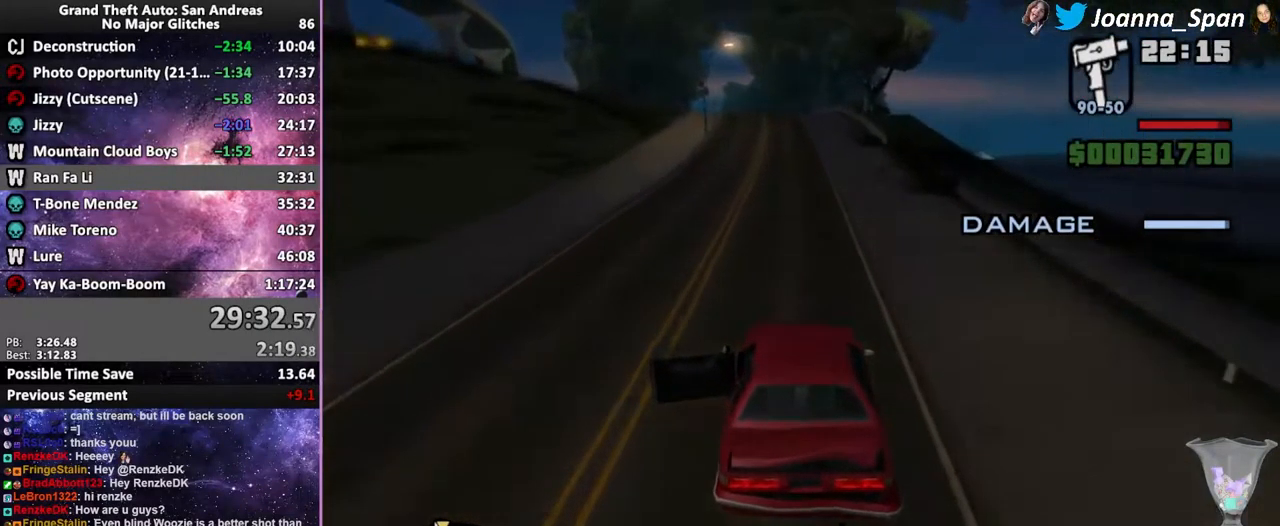
{"keys": ["w"], "mouse": [], "events": []}
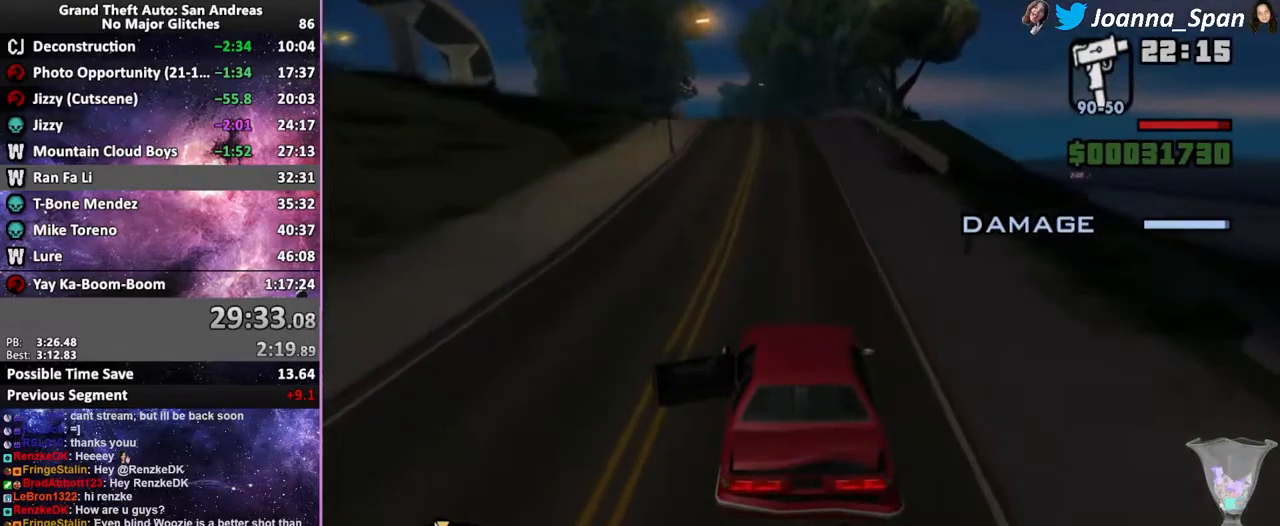
{"keys": ["a", "f7", "w"], "mouse": [], "events": [[500, "a", "down"], [500, "f7", "down"]]}
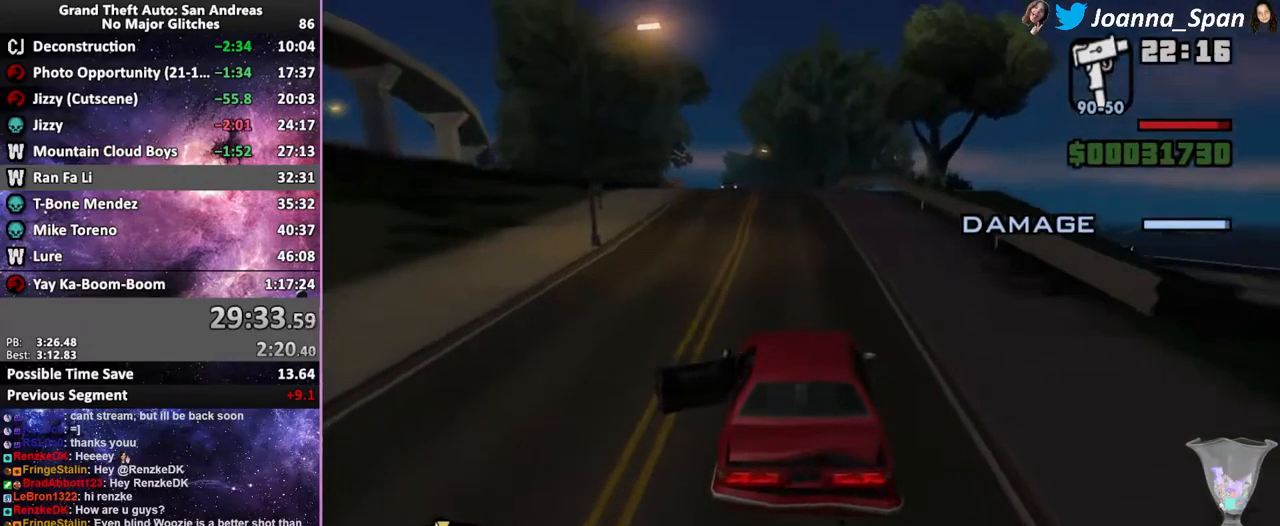
{"keys": ["w"], "mouse": [], "events": [[117, "a", "up"], [117, "f7", "up"], [383, "d", "down"], [383, "f8", "down"], [483, "d", "up"], [483, "f8", "up"]]}
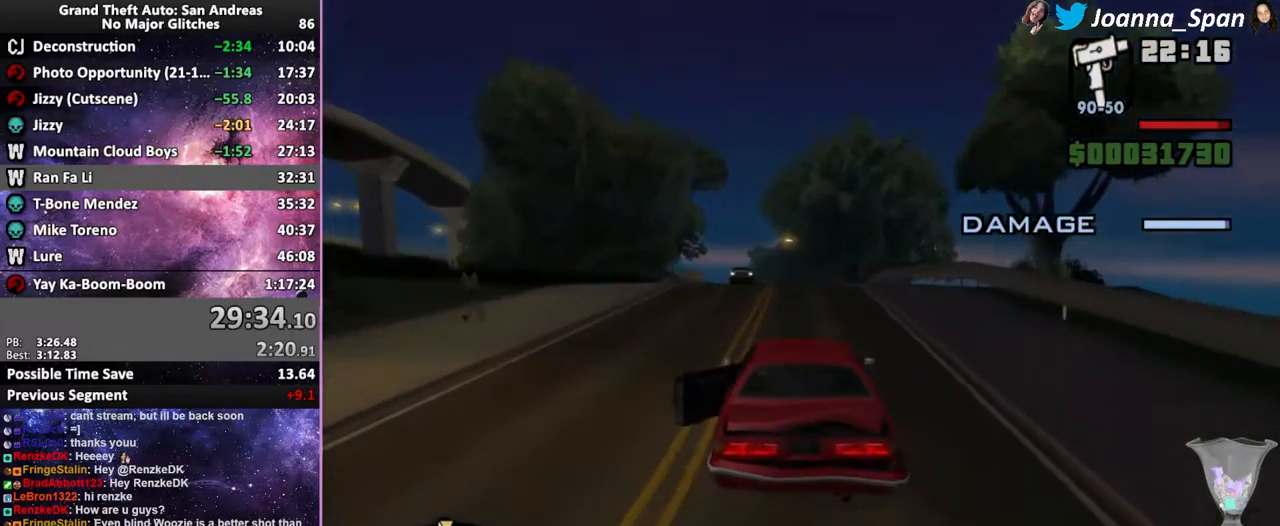
{"keys": ["a", "f7", "w"], "mouse": [], "events": [[417, "a", "down"], [417, "f7", "down"]]}